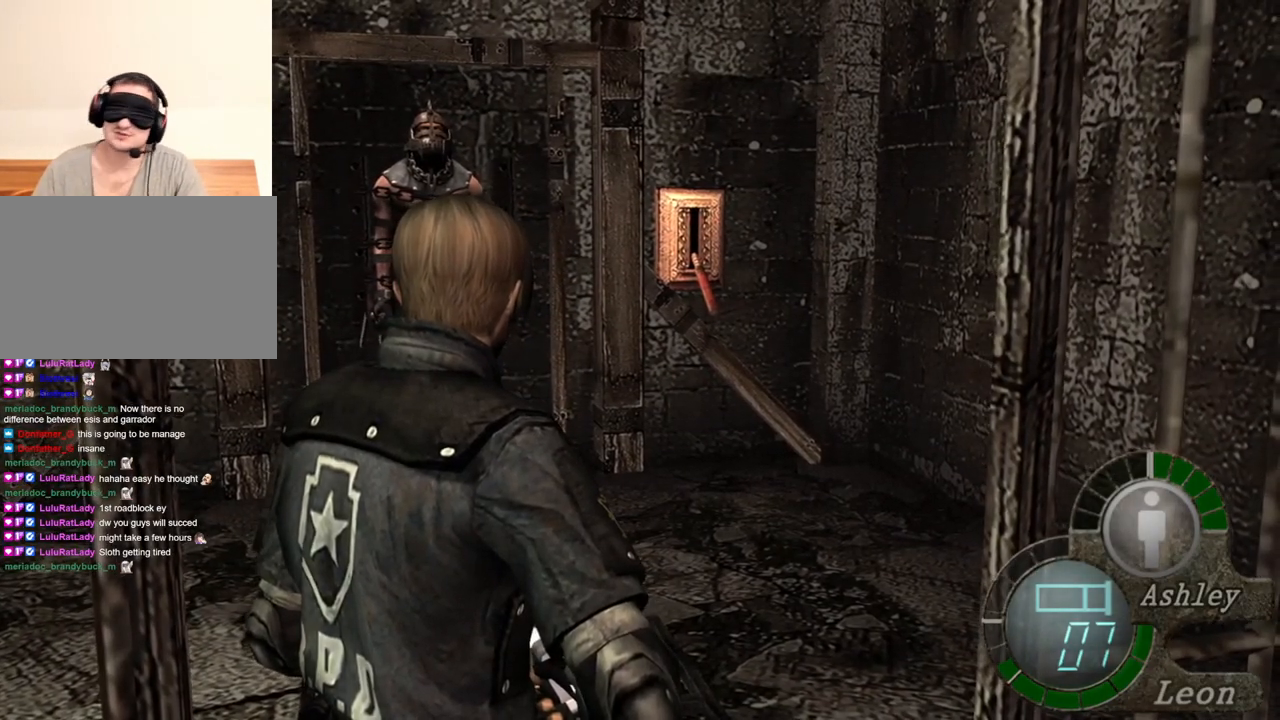
Gameplay with keyboard and mouse; each line is a JSON object with the keys and mouse buttons held at the frame after it. "events" lists presses ("down") and releases ("up") of "1", "2", "3", "4", "5", "a", "alt", "b", "c", "ctrl", "d", "e", "f", "g", "q", "r", "s", "shift", "space", "t", "tab", "tilde", "v", "w", "x", "z", "mouse_left", "mouse_wheel", "mouse_right", "mouse_mb4" and "mouse_mb5" between this image and that frame as [ms after this image, input, new state], when the widget could be followed in between. "mouse_left", "mouse_wheel", "mouse_right", "mouse_mb4", "mouse_mb5" = the "left", "wheel", "right", "mb4", "mb5" buttons of the "mouse" list. No other keys are recorded. "wheel" means that the mouse wheel is clicked or scrolled. Mouse movement is not recorded.
{"keys": [], "mouse": [], "events": []}
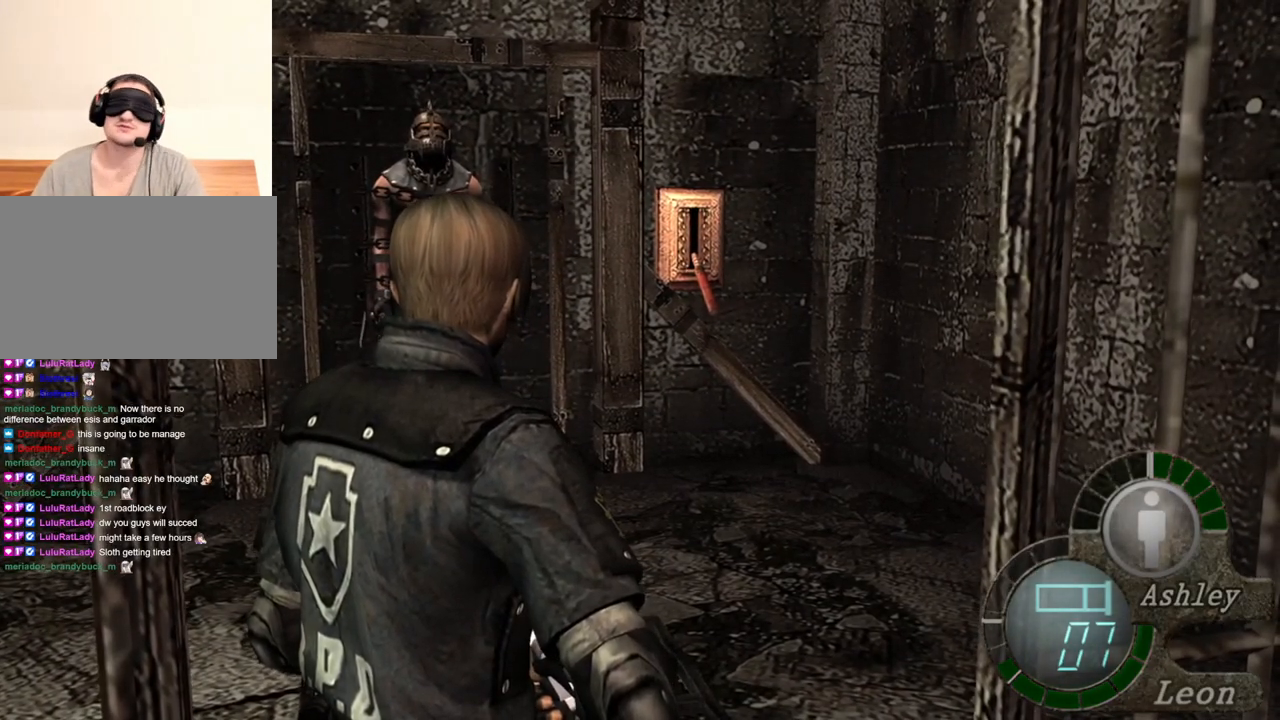
{"keys": [], "mouse": [], "events": [[367, "a", "down"], [500, "a", "up"]]}
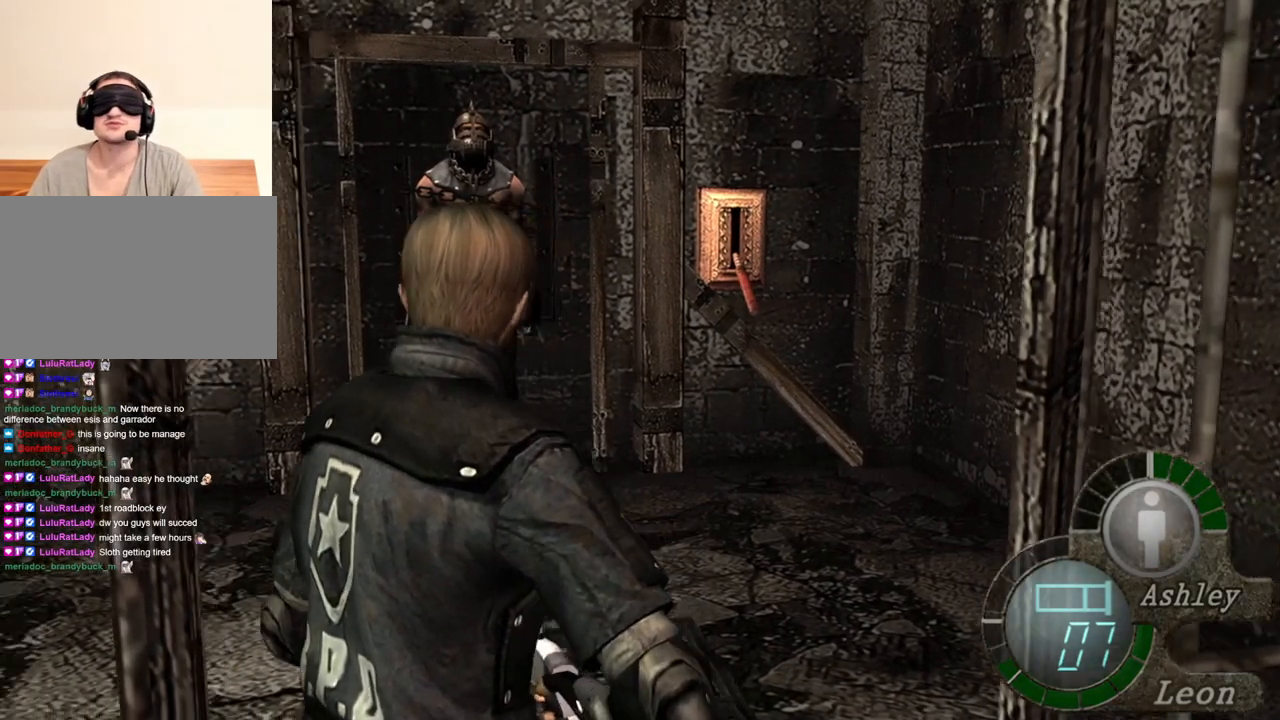
{"keys": [], "mouse": [], "events": [[67, "a", "down"], [200, "a", "up"]]}
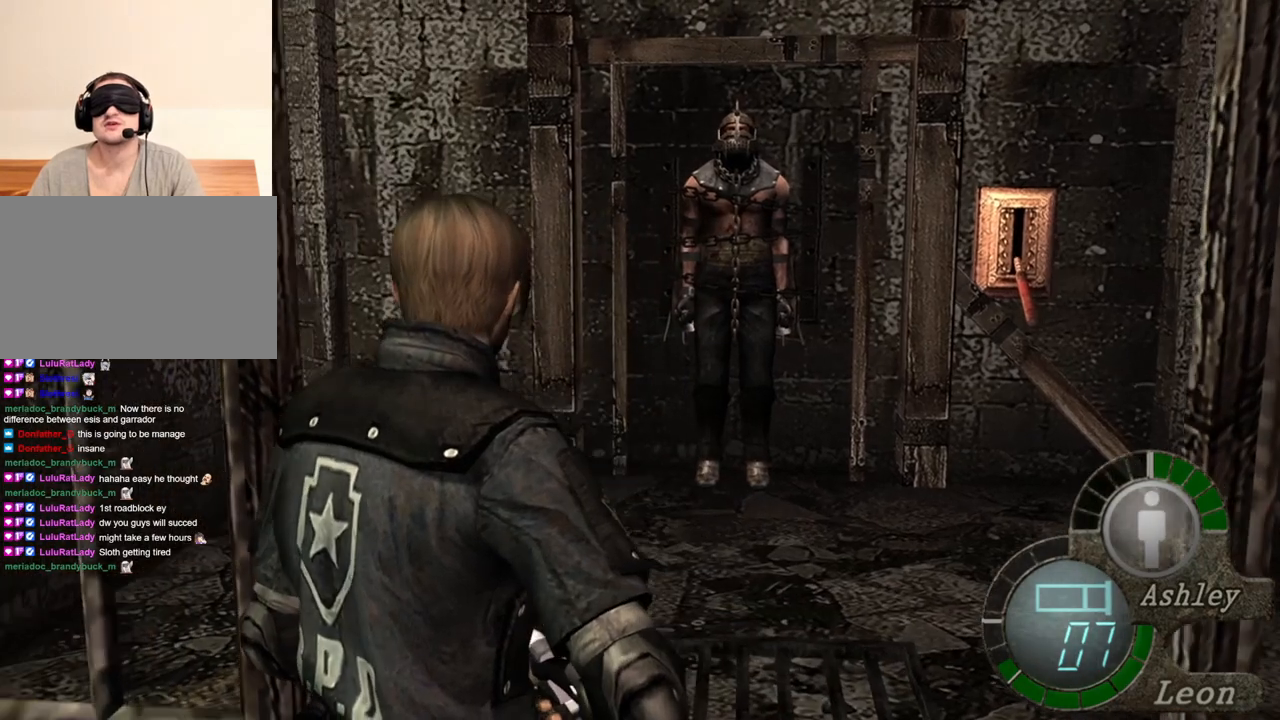
{"keys": [], "mouse": [], "events": []}
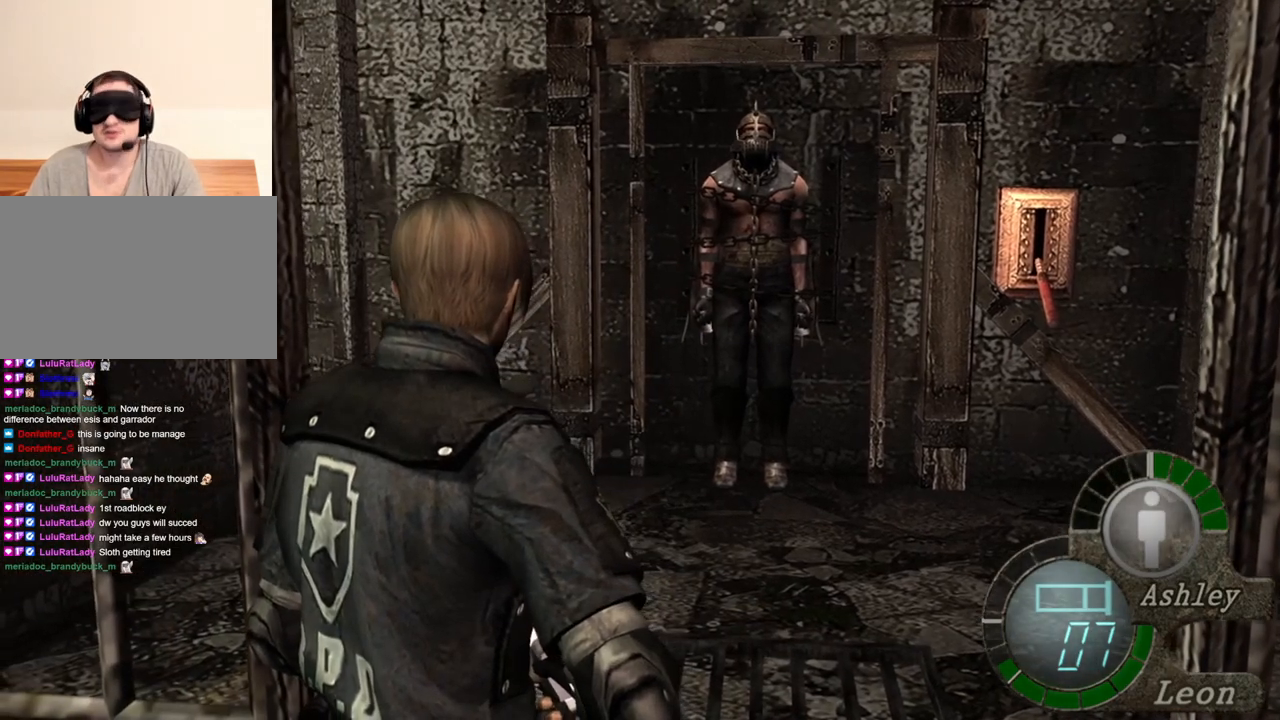
{"keys": [], "mouse": [], "events": []}
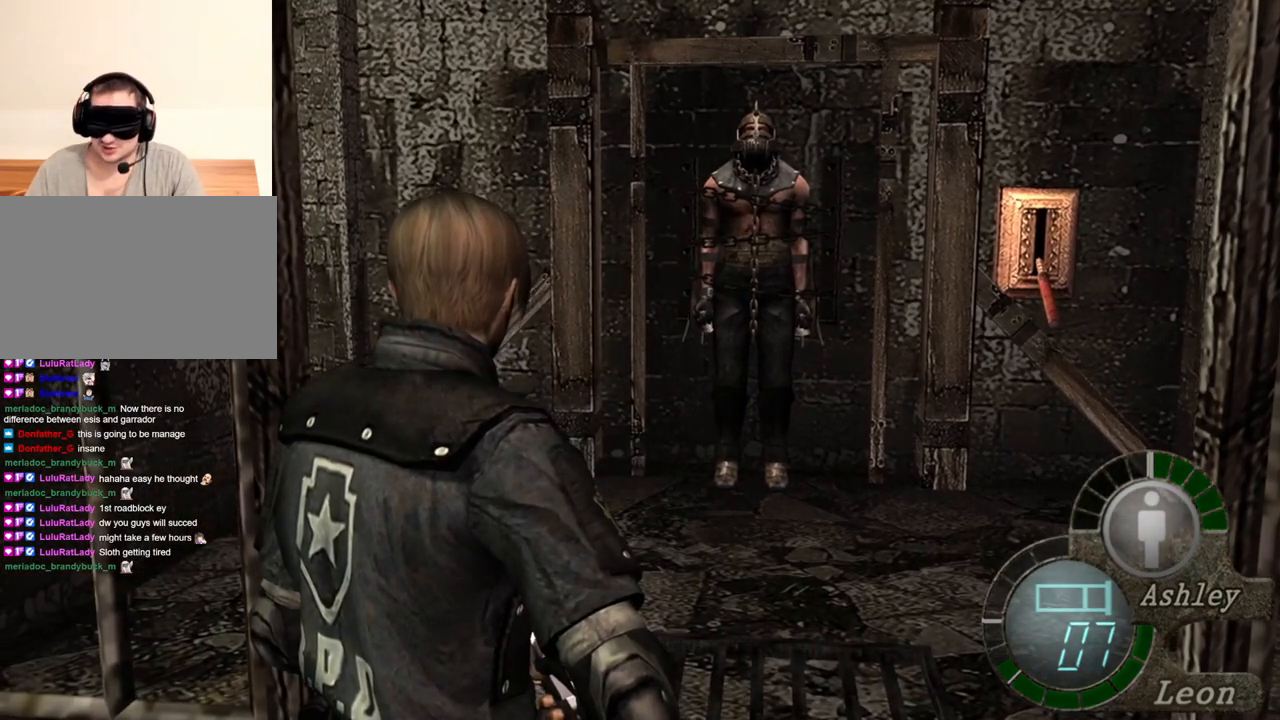
{"keys": [], "mouse": [], "events": []}
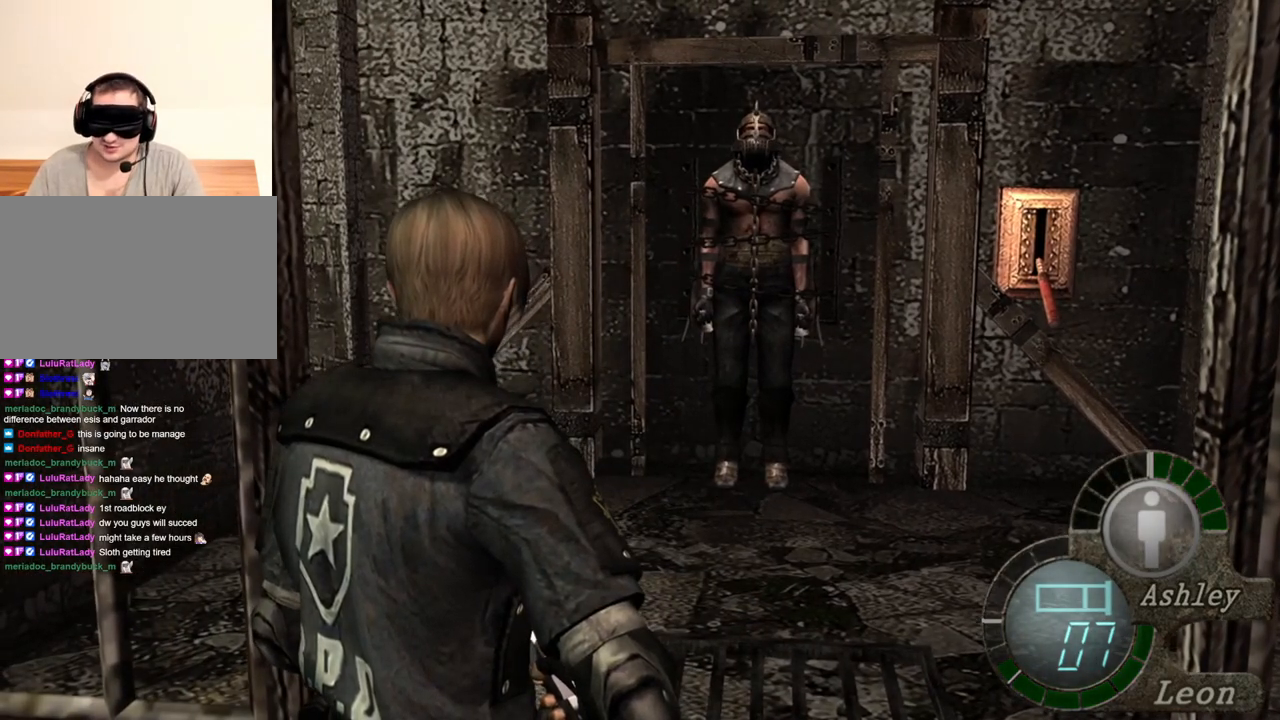
{"keys": [], "mouse": [], "events": []}
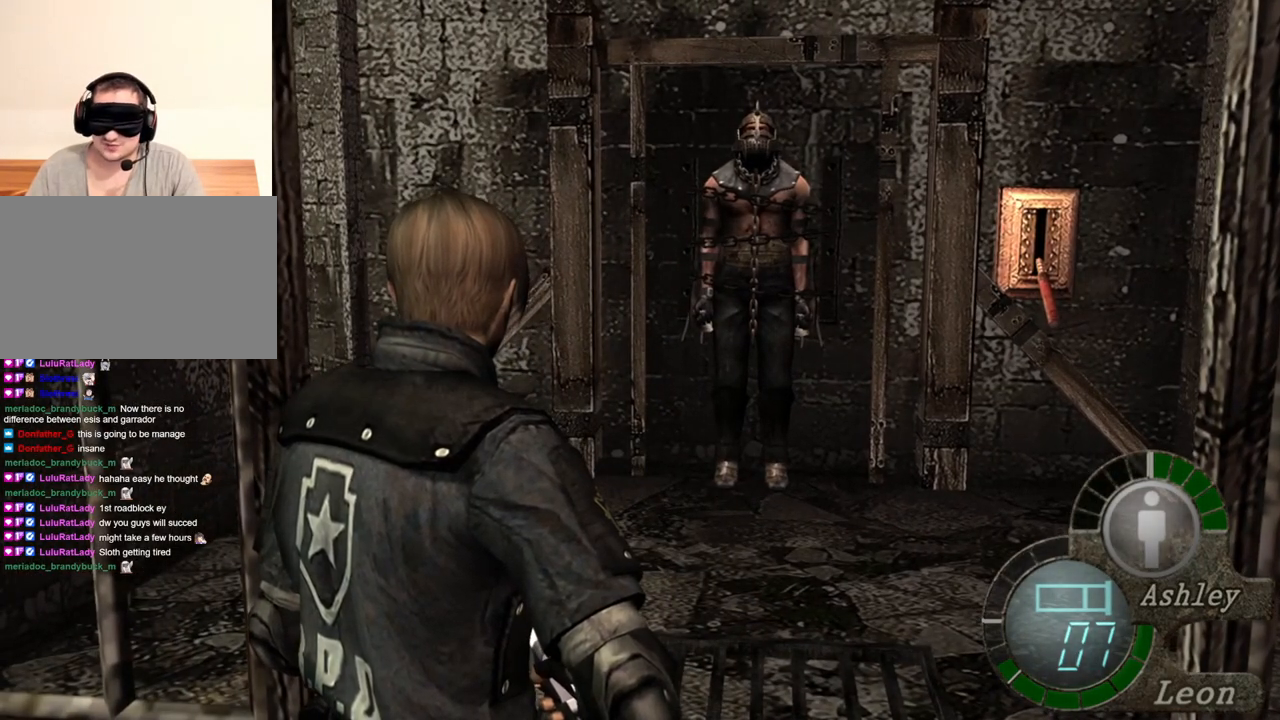
{"keys": [], "mouse": [], "events": []}
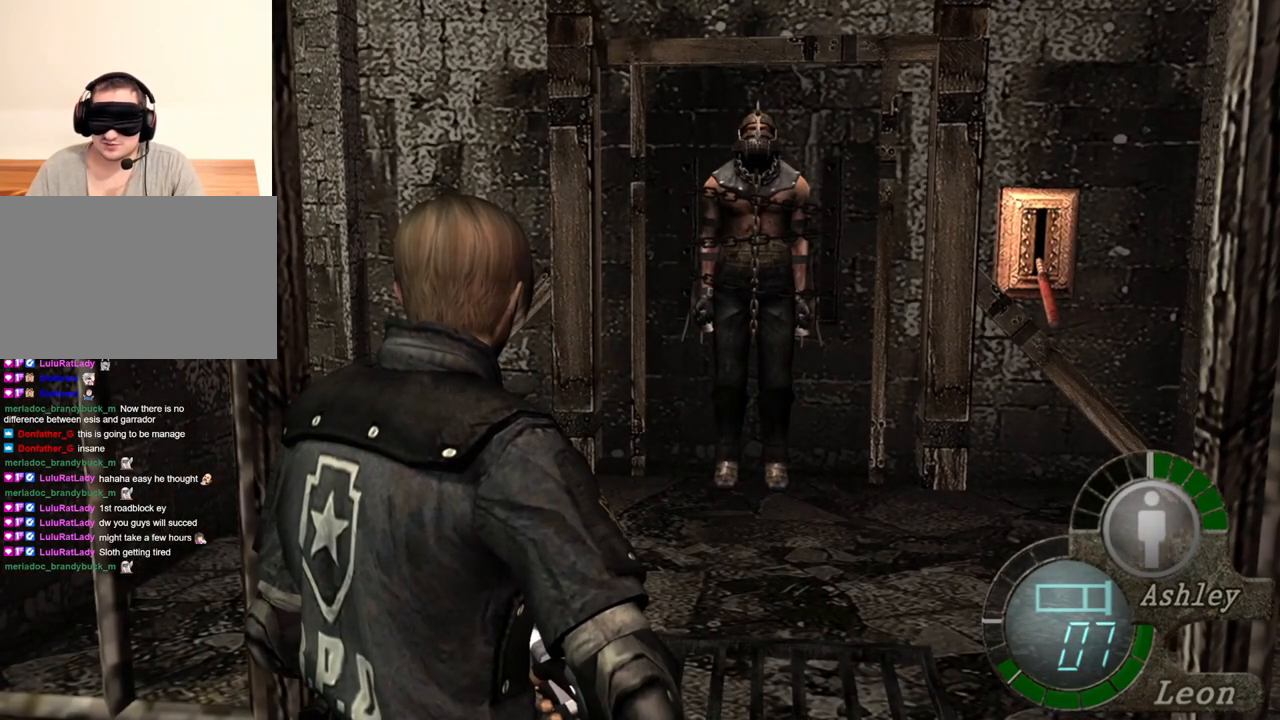
{"keys": [], "mouse": [], "events": []}
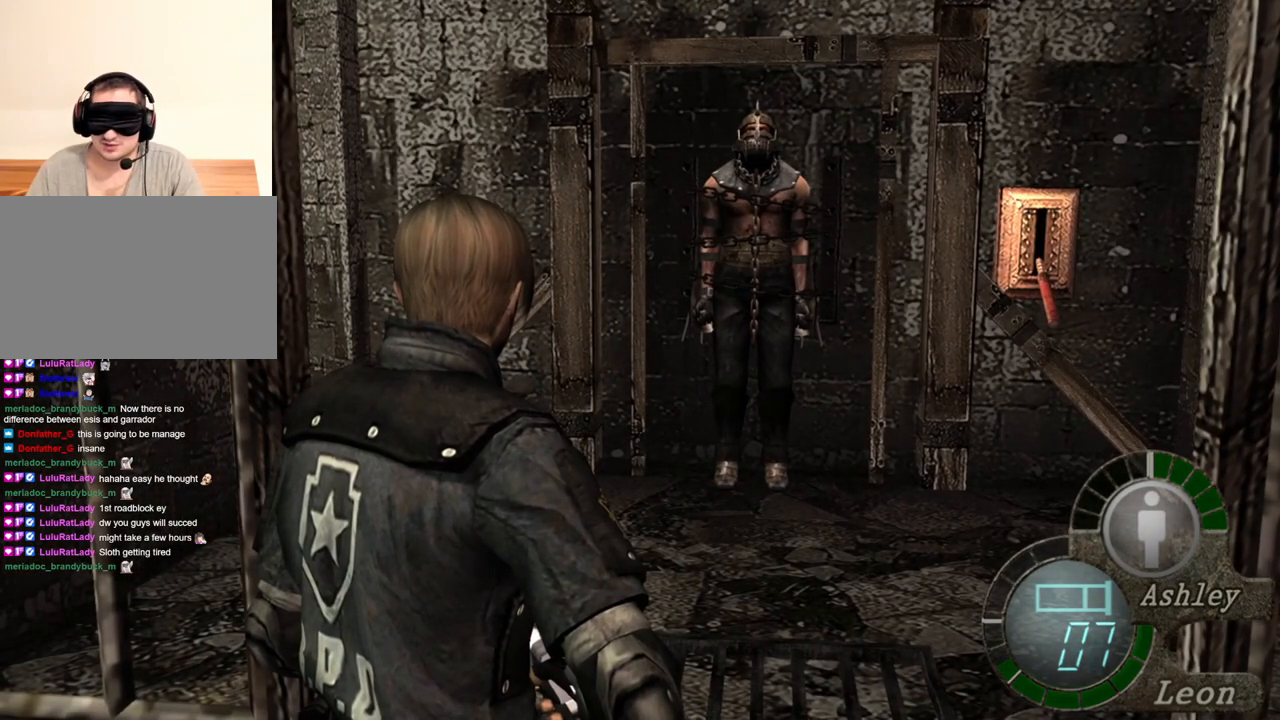
{"keys": [], "mouse": [], "events": []}
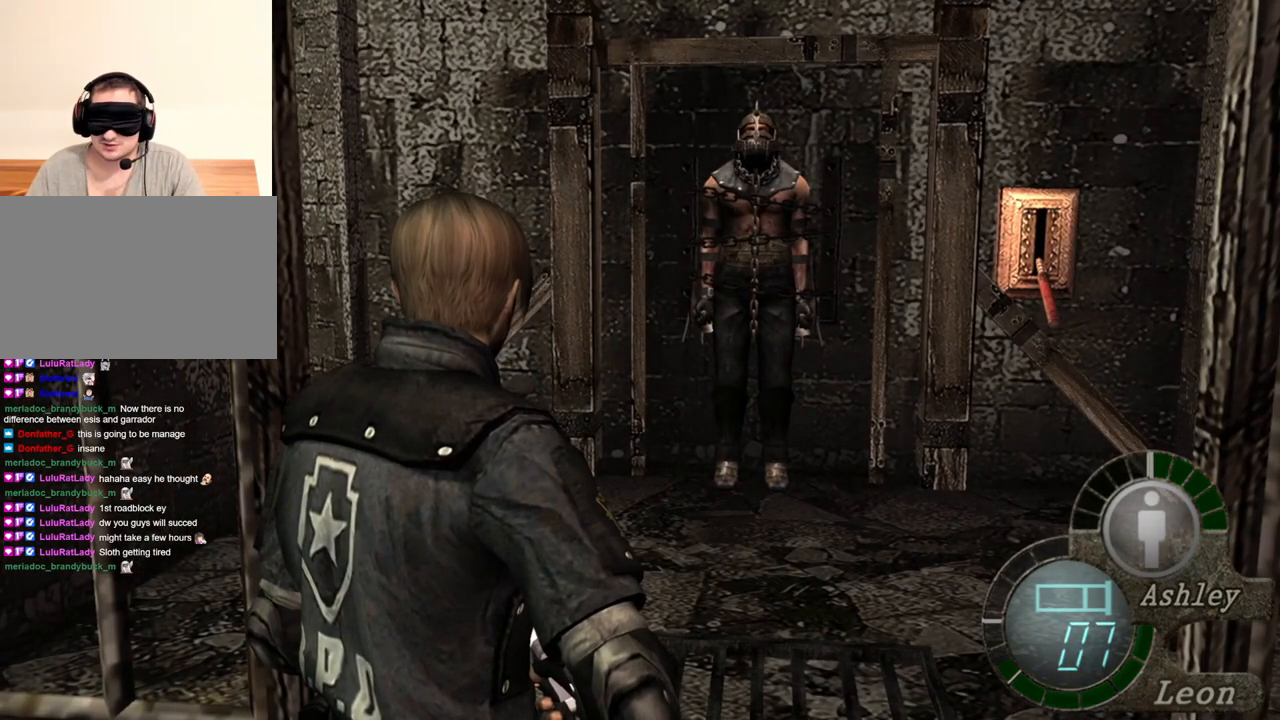
{"keys": [], "mouse": [], "events": []}
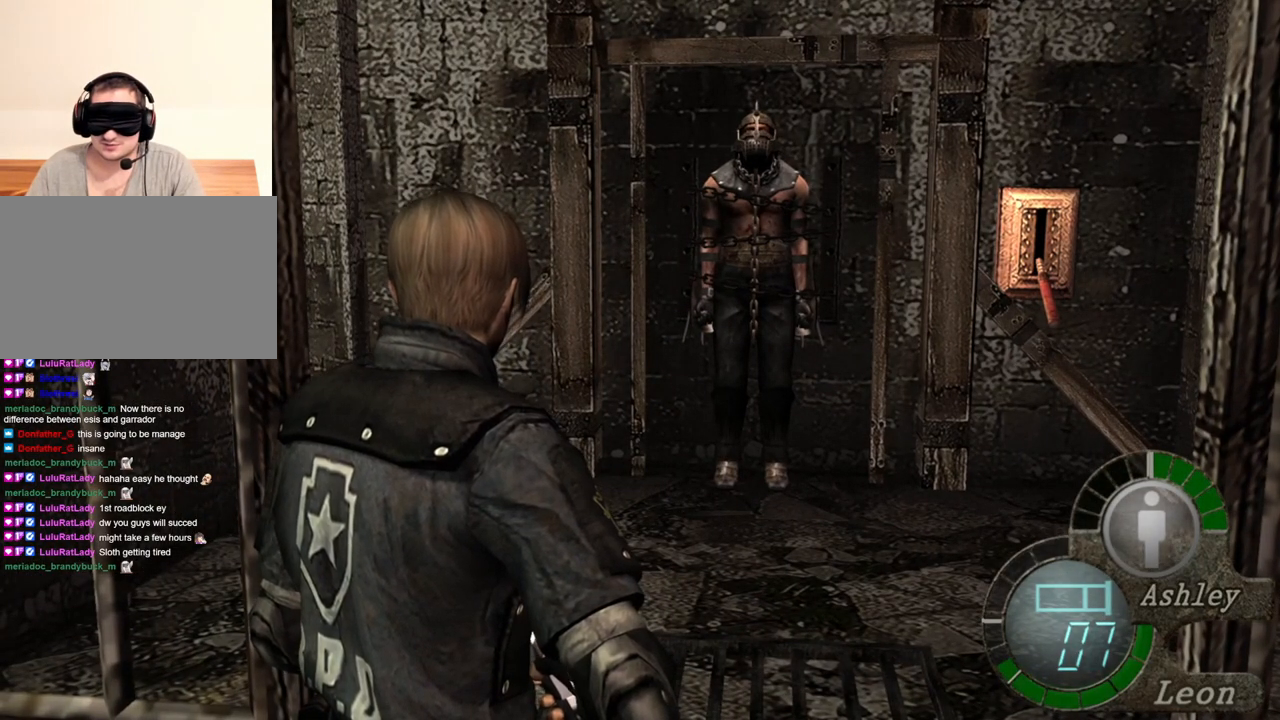
{"keys": [], "mouse": [], "events": []}
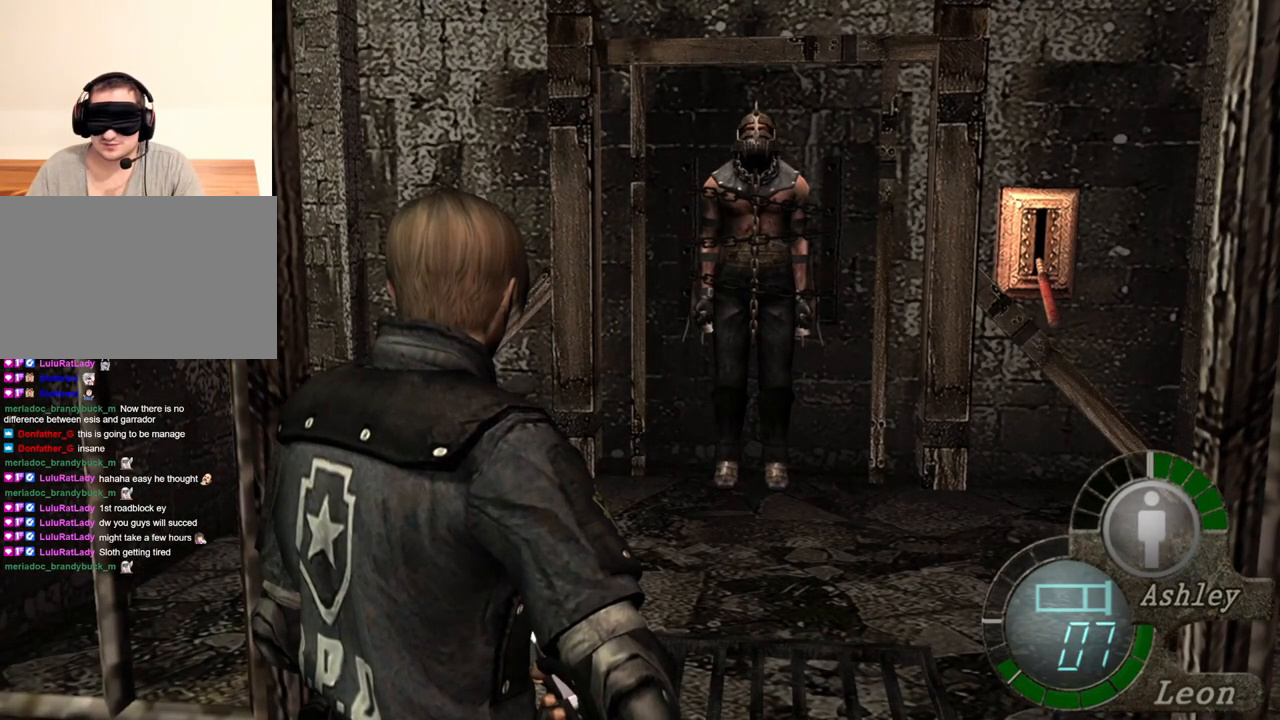
{"keys": [], "mouse": ["right"], "events": [[333, "mouse_right", "down"]]}
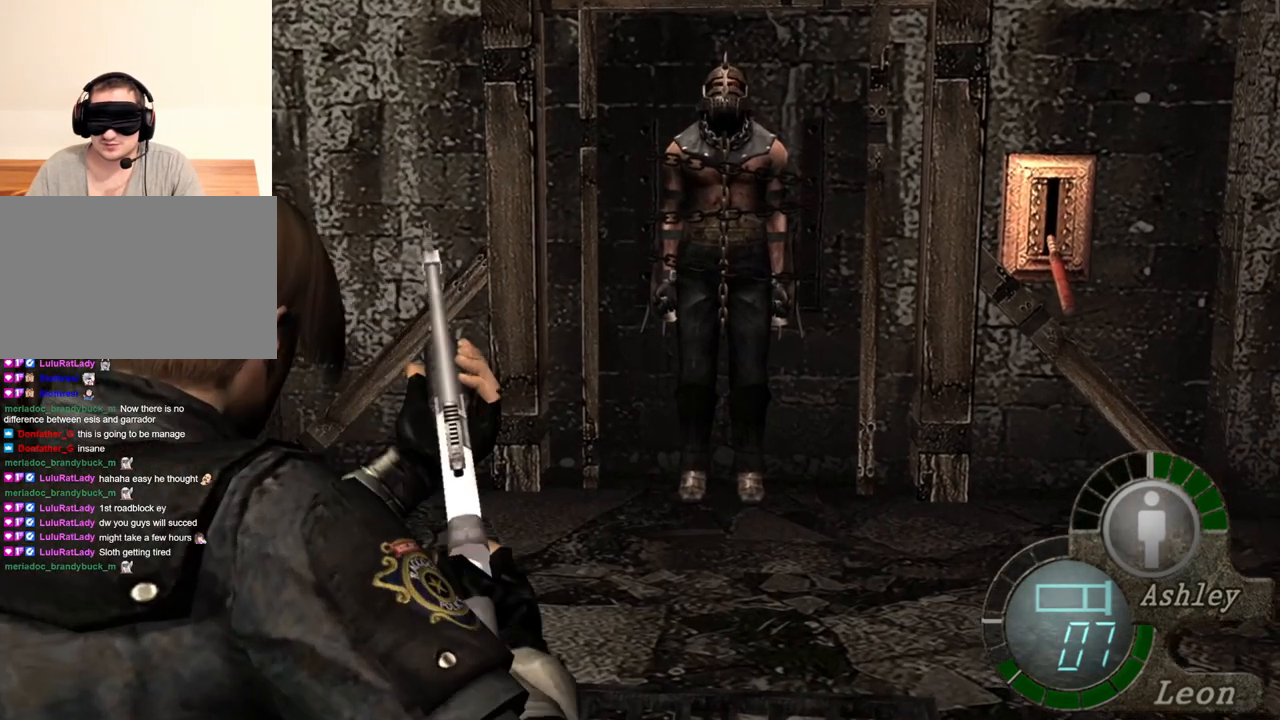
{"keys": [], "mouse": ["right"], "events": []}
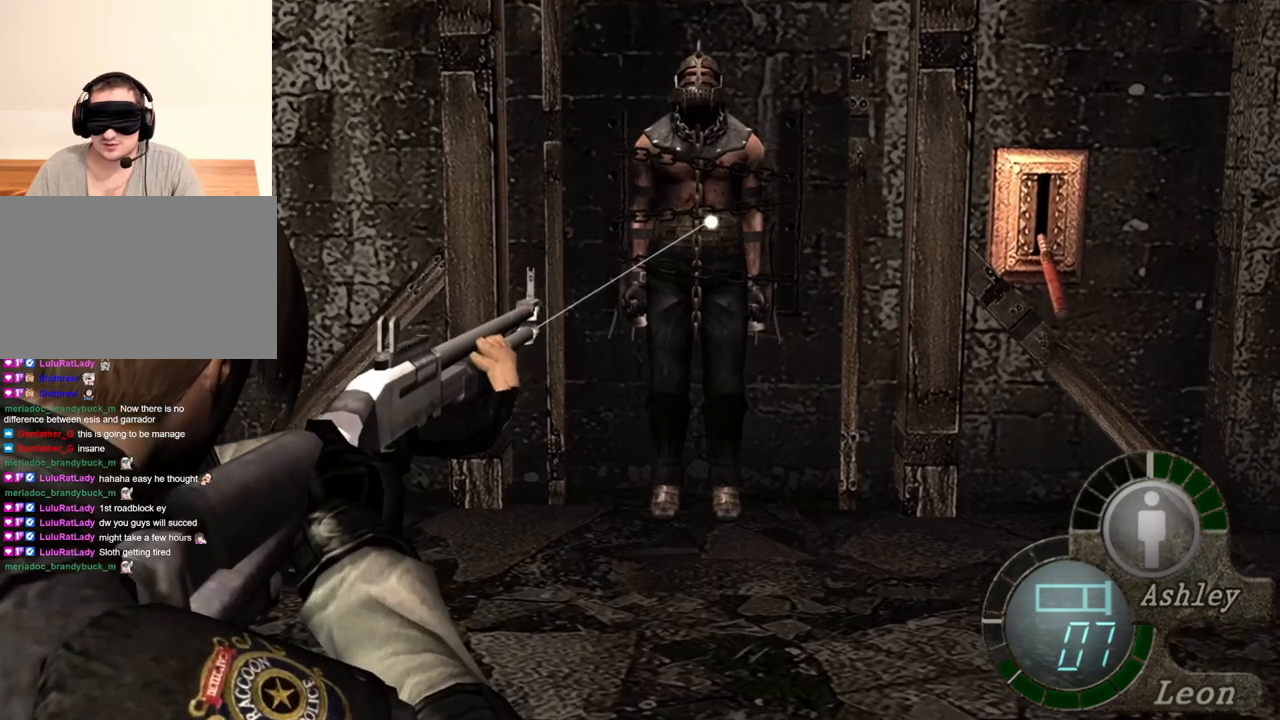
{"keys": [], "mouse": ["right"], "events": []}
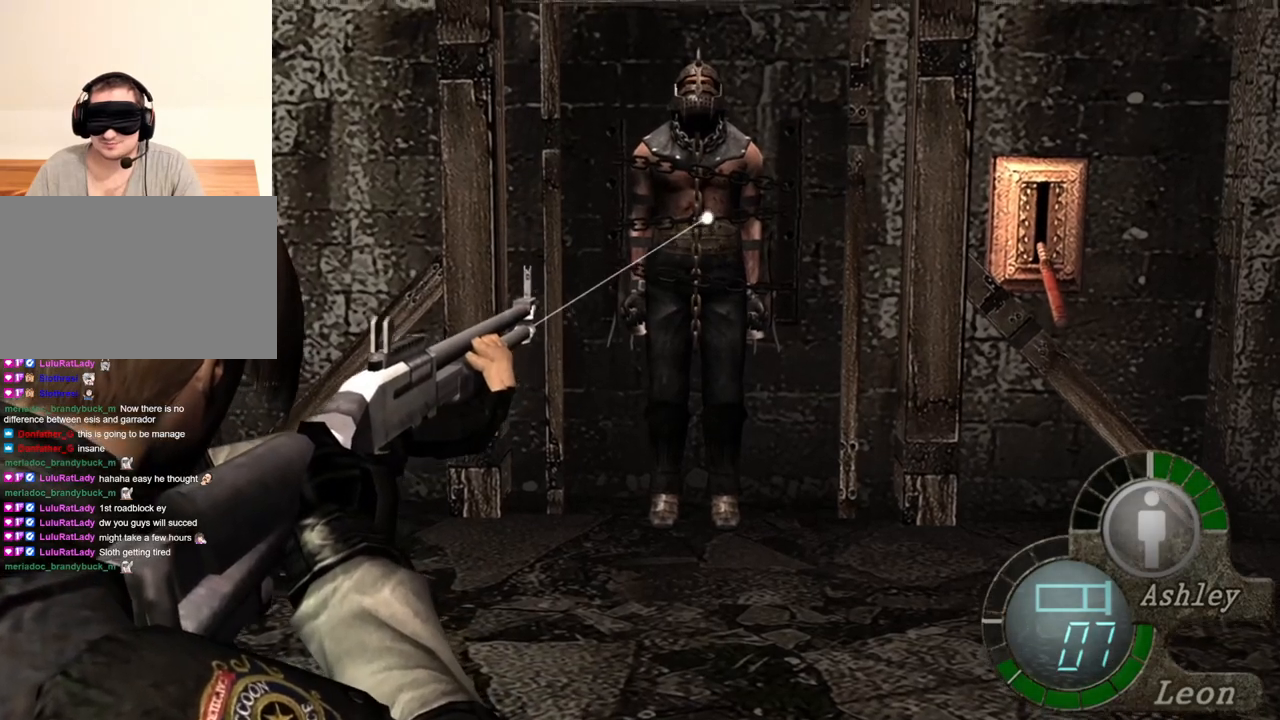
{"keys": [], "mouse": ["right"], "events": []}
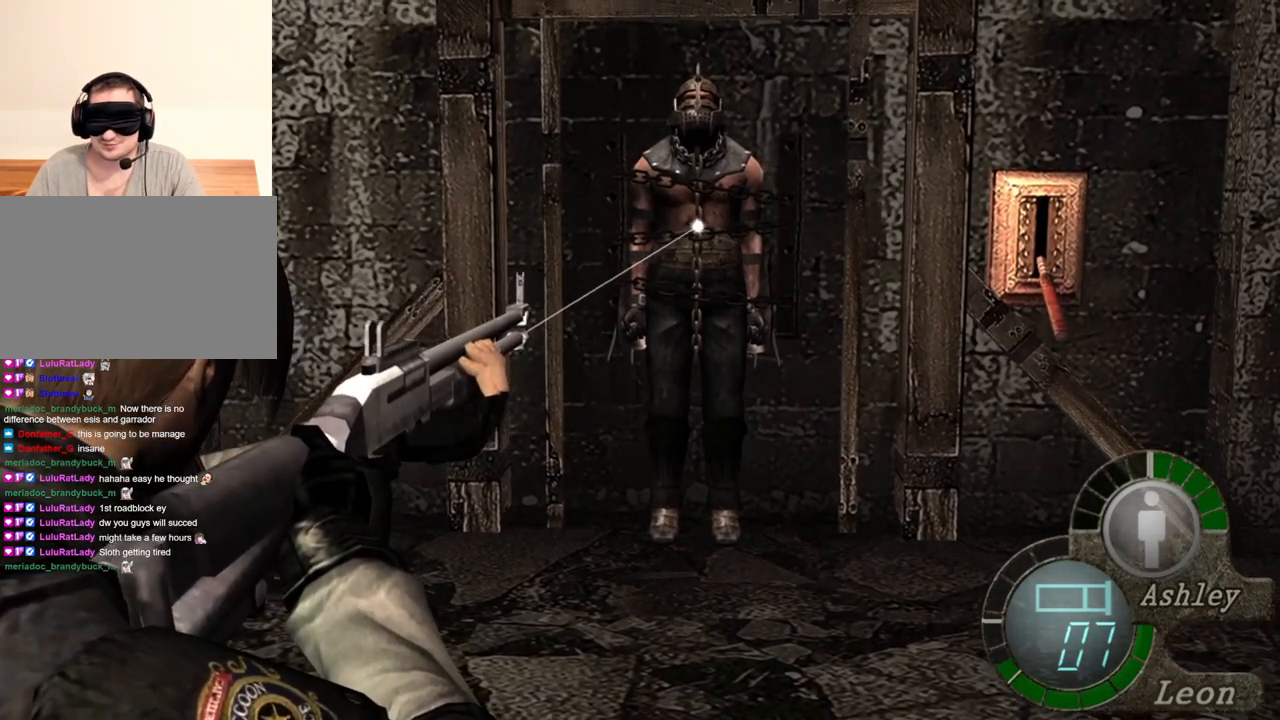
{"keys": [], "mouse": ["right"], "events": []}
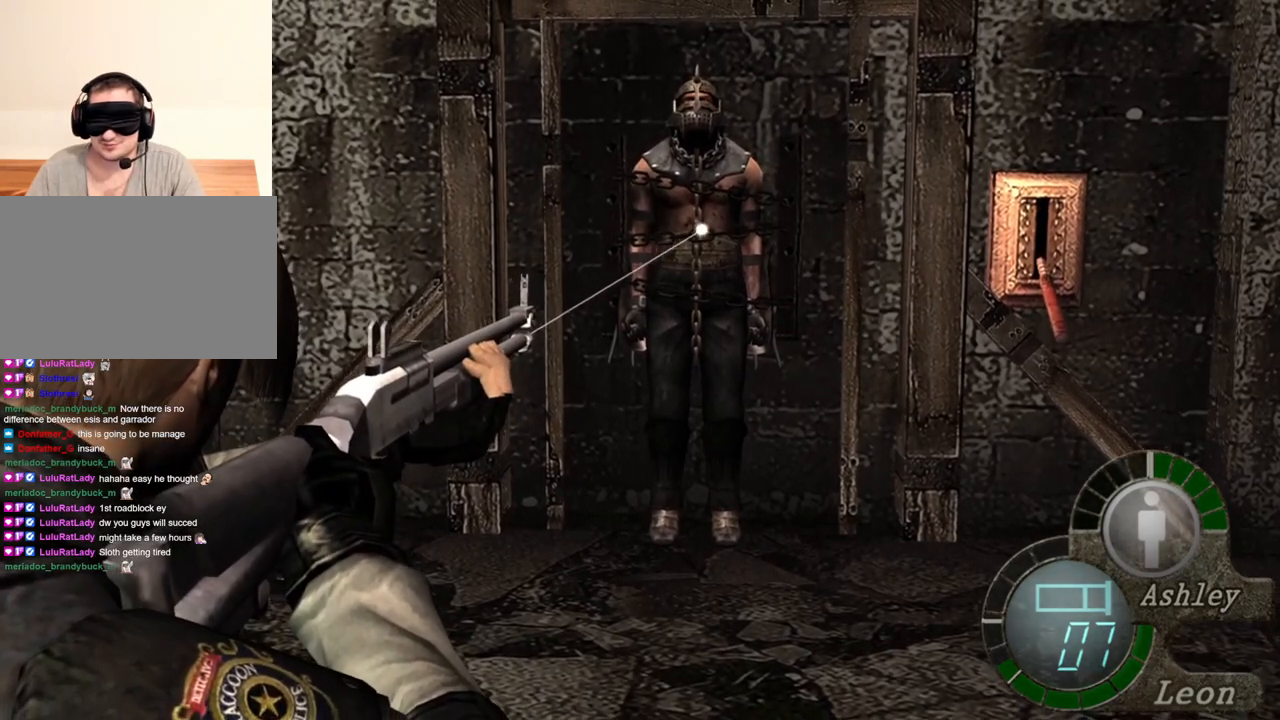
{"keys": [], "mouse": ["right"], "events": []}
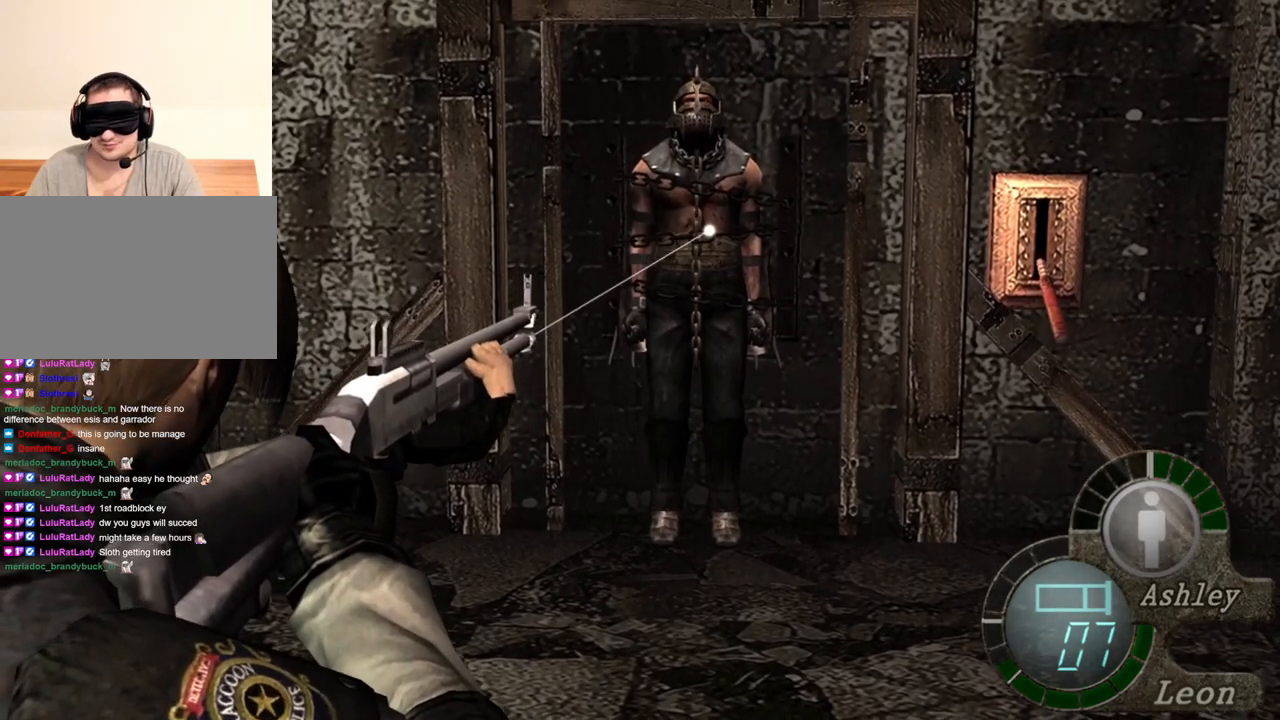
{"keys": [], "mouse": ["right"], "events": []}
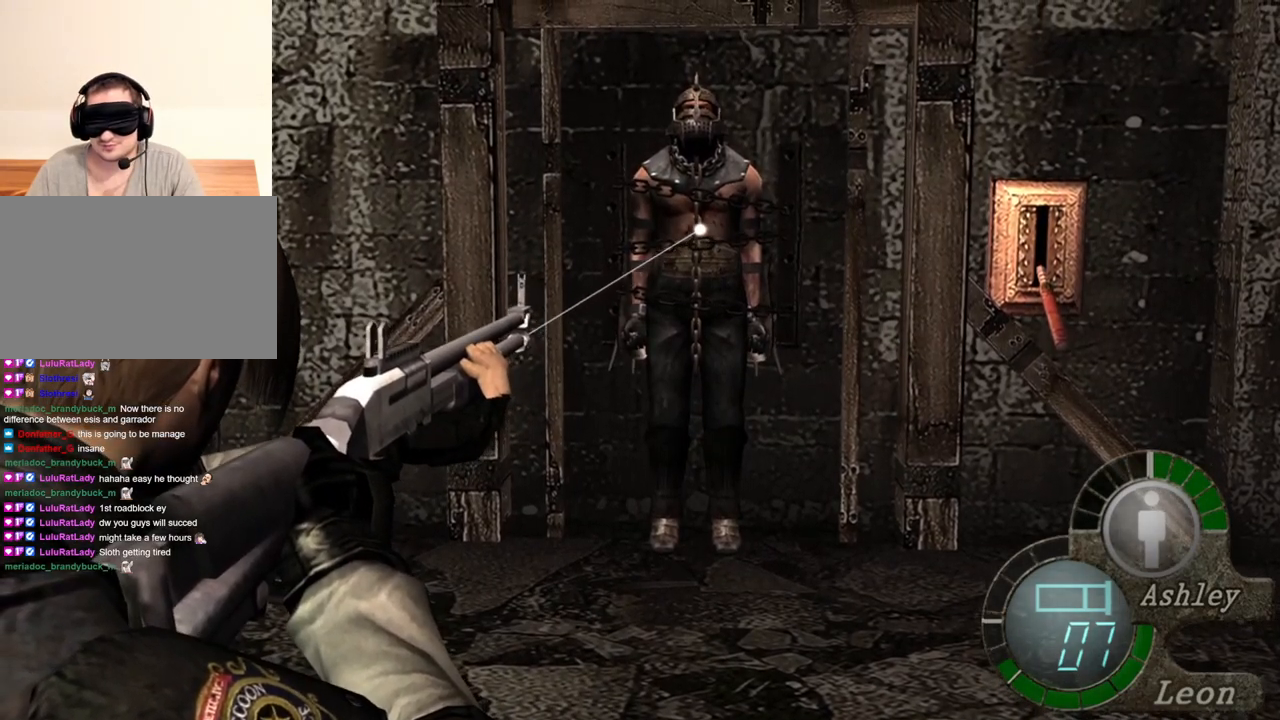
{"keys": [], "mouse": ["right"], "events": []}
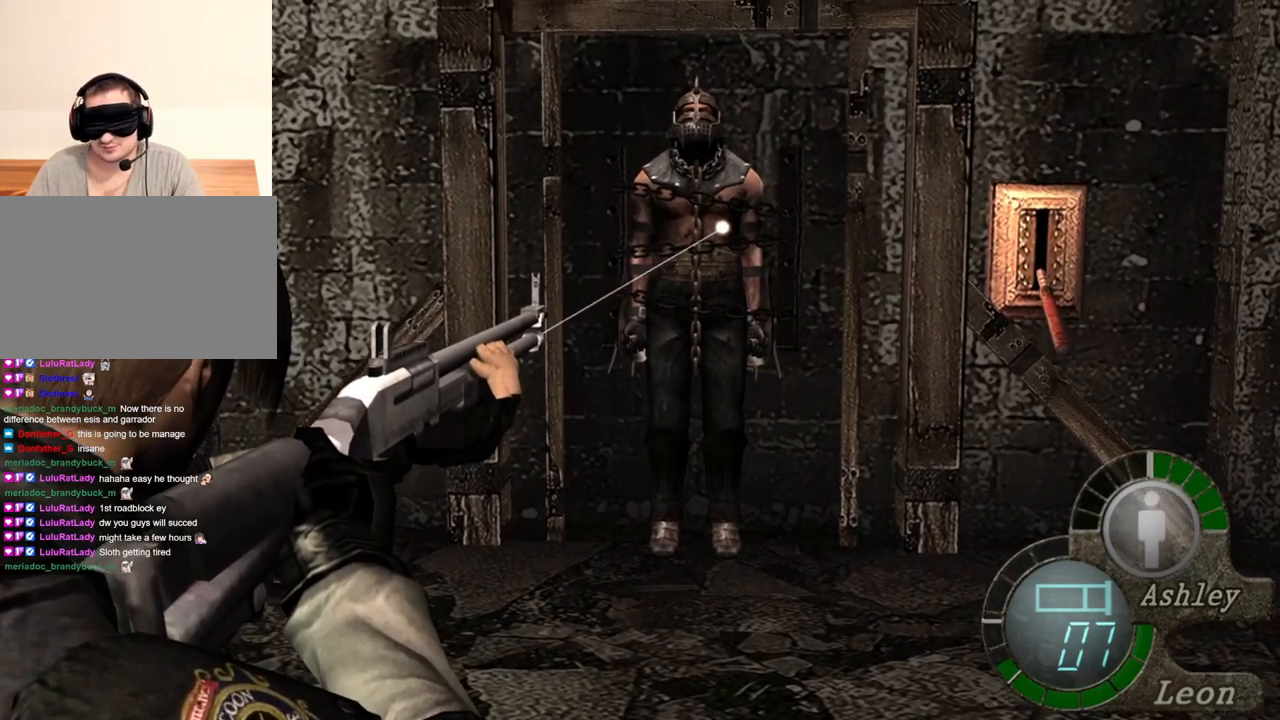
{"keys": [], "mouse": [], "events": [[133, "mouse_right", "up"]]}
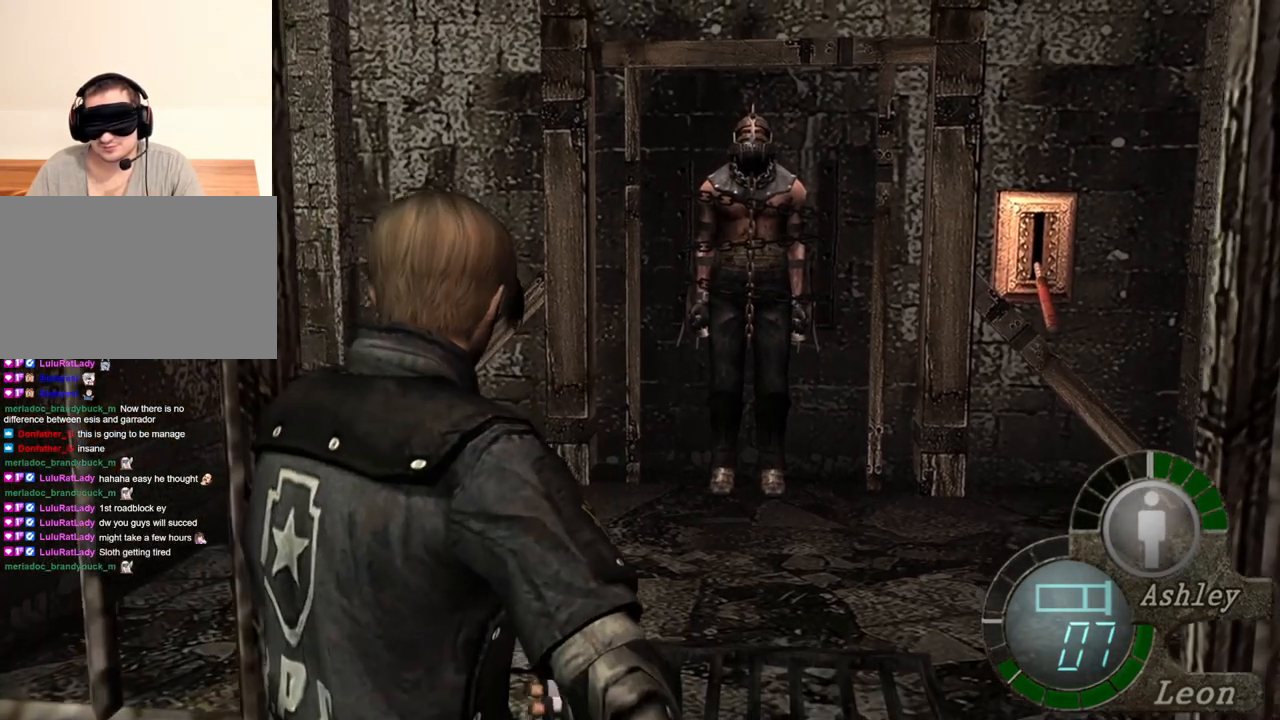
{"keys": [], "mouse": [], "events": []}
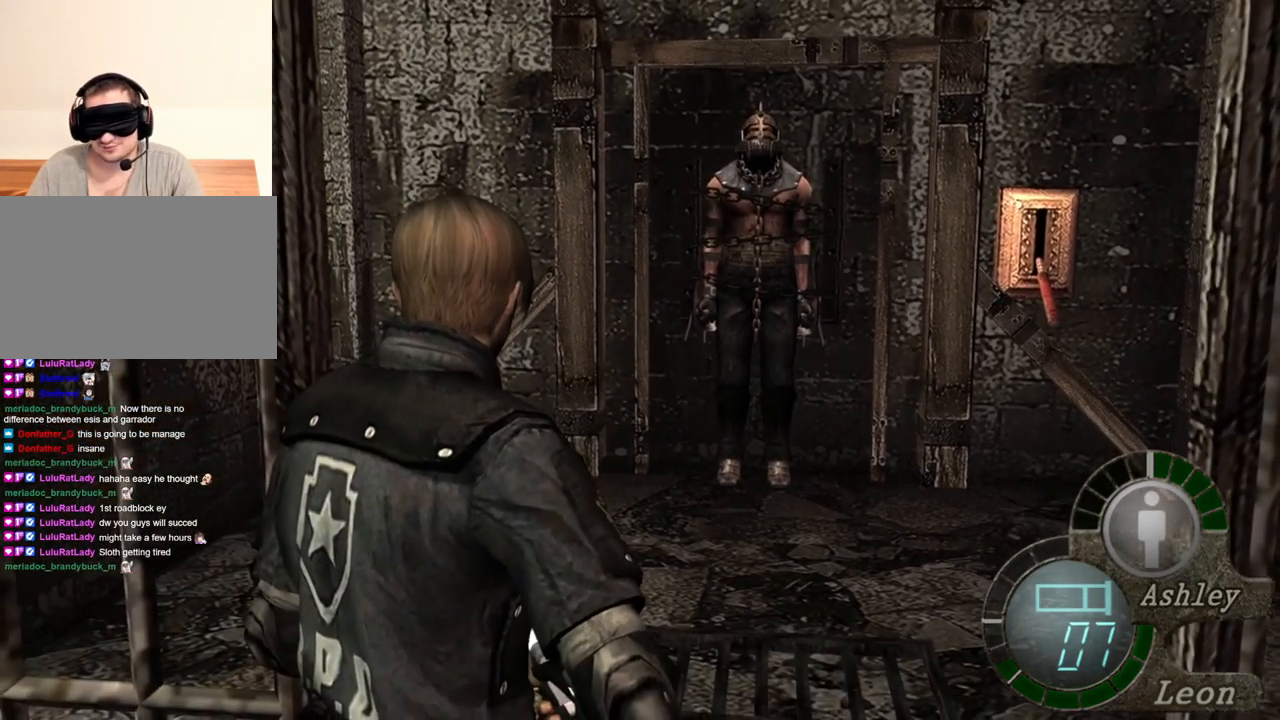
{"keys": [], "mouse": [], "events": []}
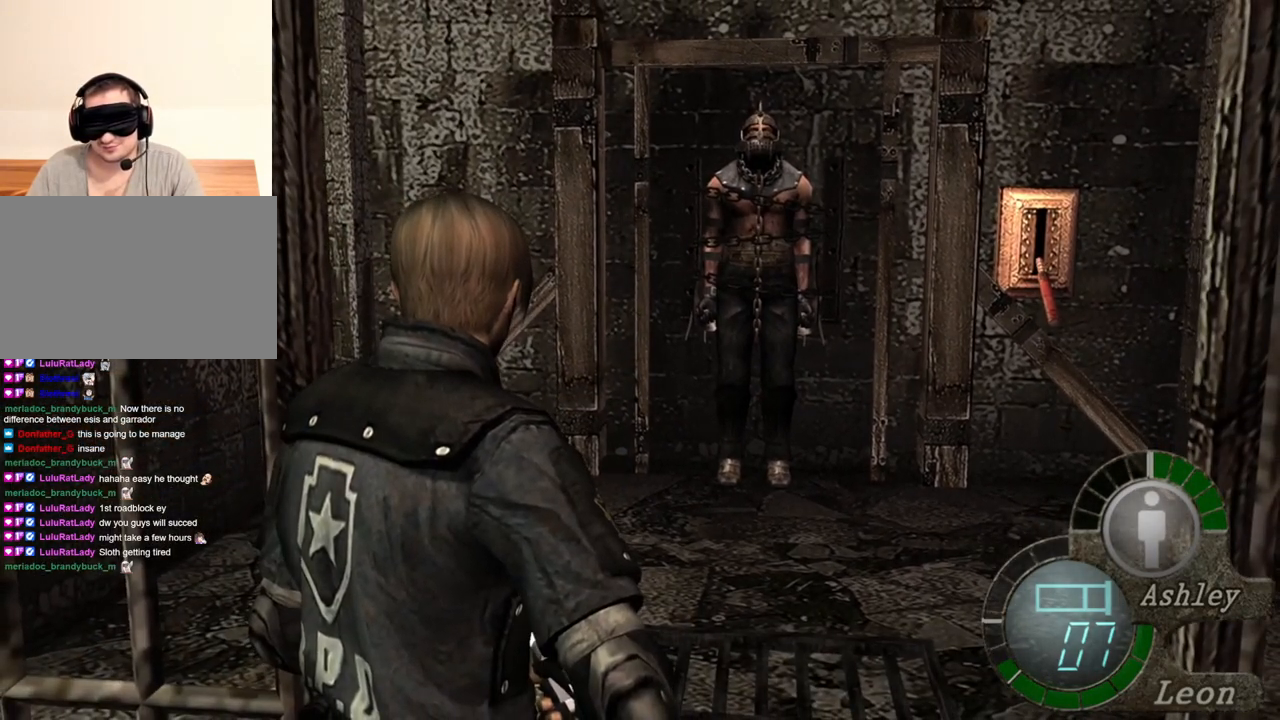
{"keys": [], "mouse": [], "events": []}
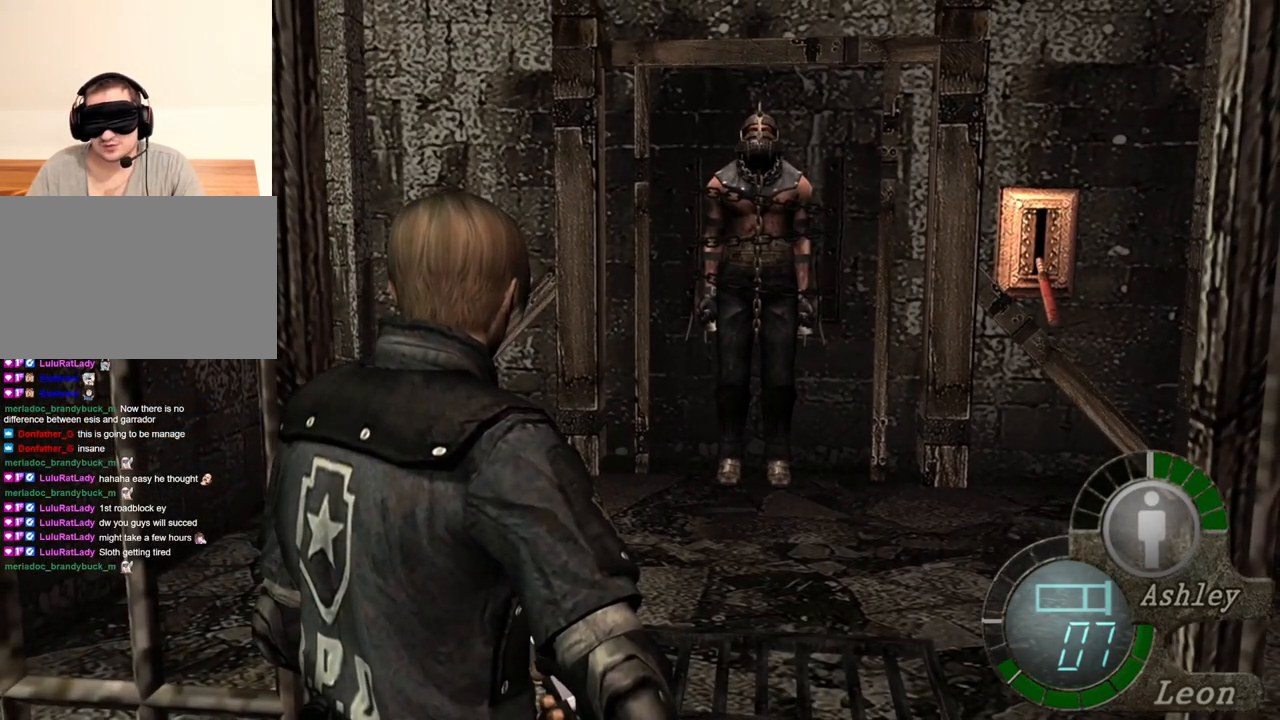
{"keys": [], "mouse": [], "events": []}
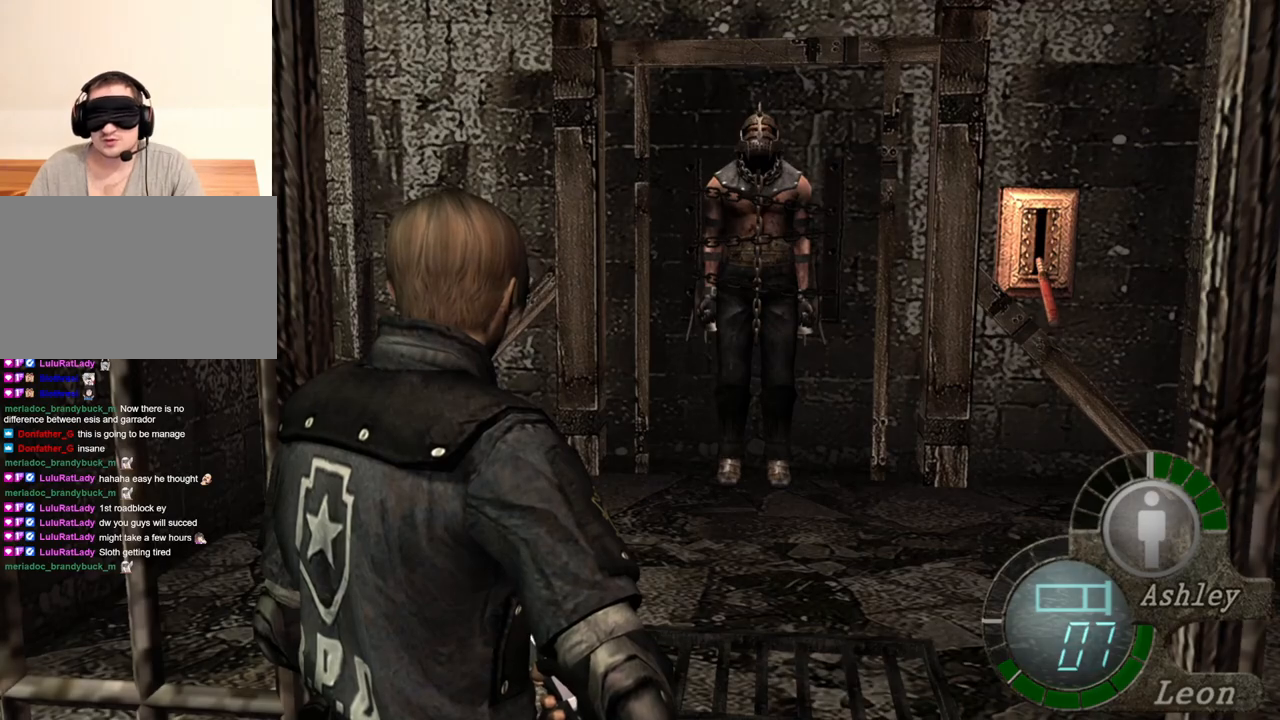
{"keys": ["shift", "w"], "mouse": [], "events": [[367, "shift", "down"], [367, "w", "down"]]}
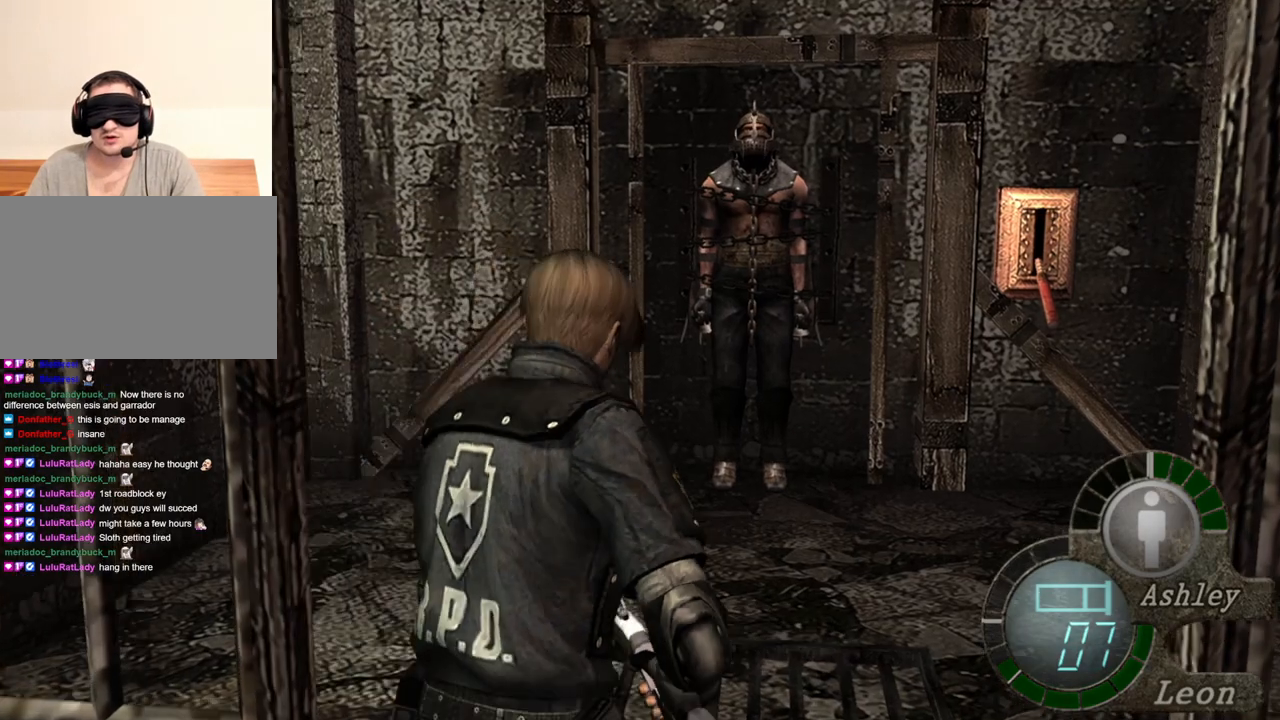
{"keys": ["s"], "mouse": [], "events": [[433, "w", "up"], [500, "s", "down"], [500, "shift", "up"]]}
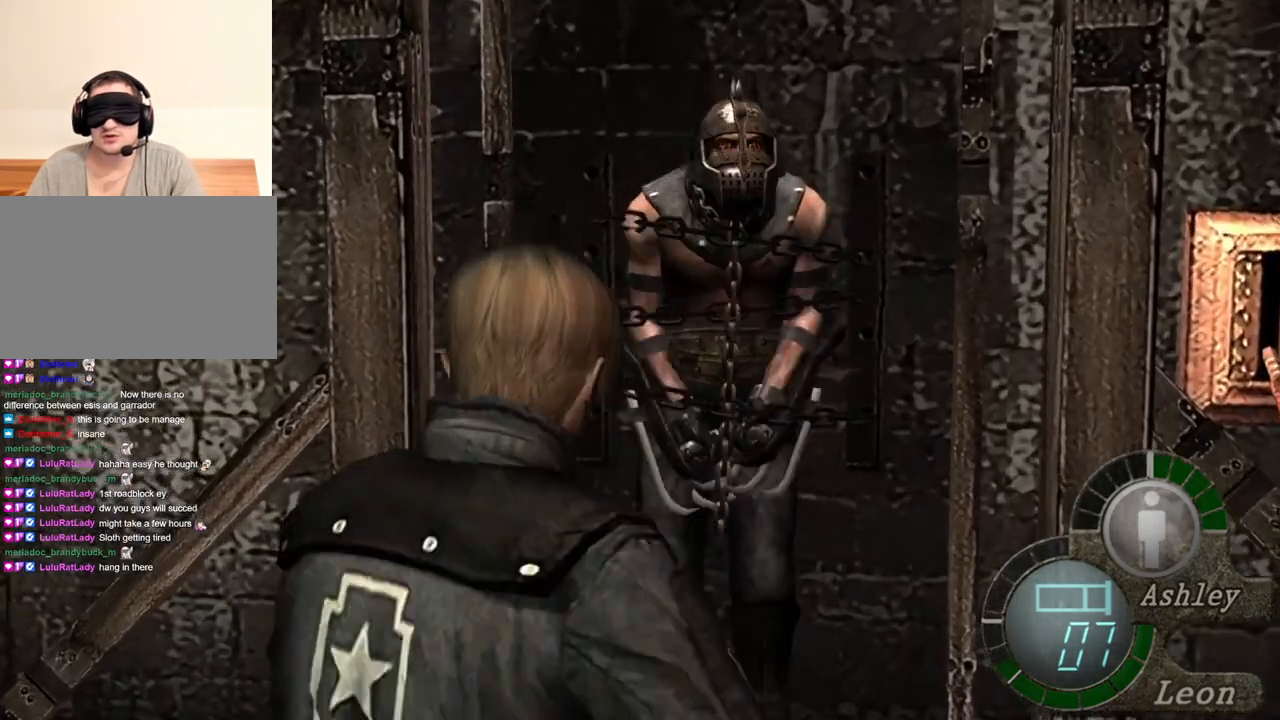
{"keys": [], "mouse": ["right"], "events": [[233, "mouse_right", "down"], [333, "s", "up"]]}
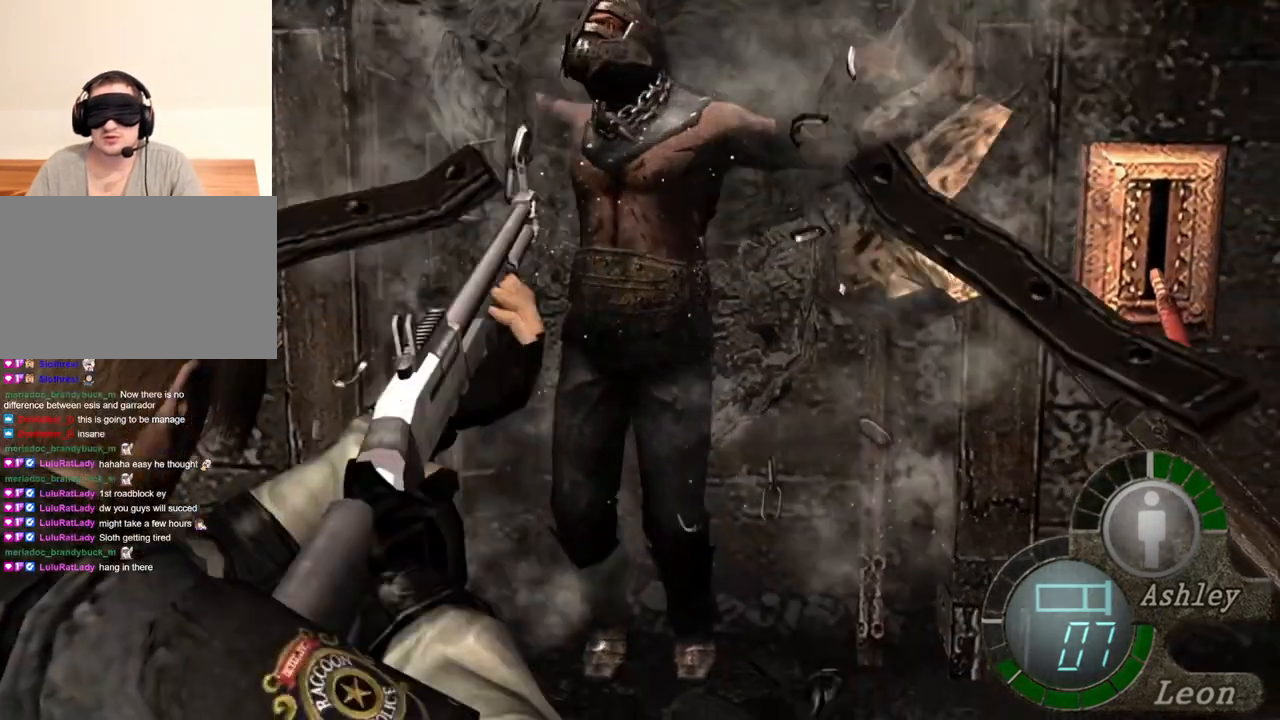
{"keys": [], "mouse": ["right"], "events": [[300, "mouse_left", "down"], [500, "mouse_left", "up"]]}